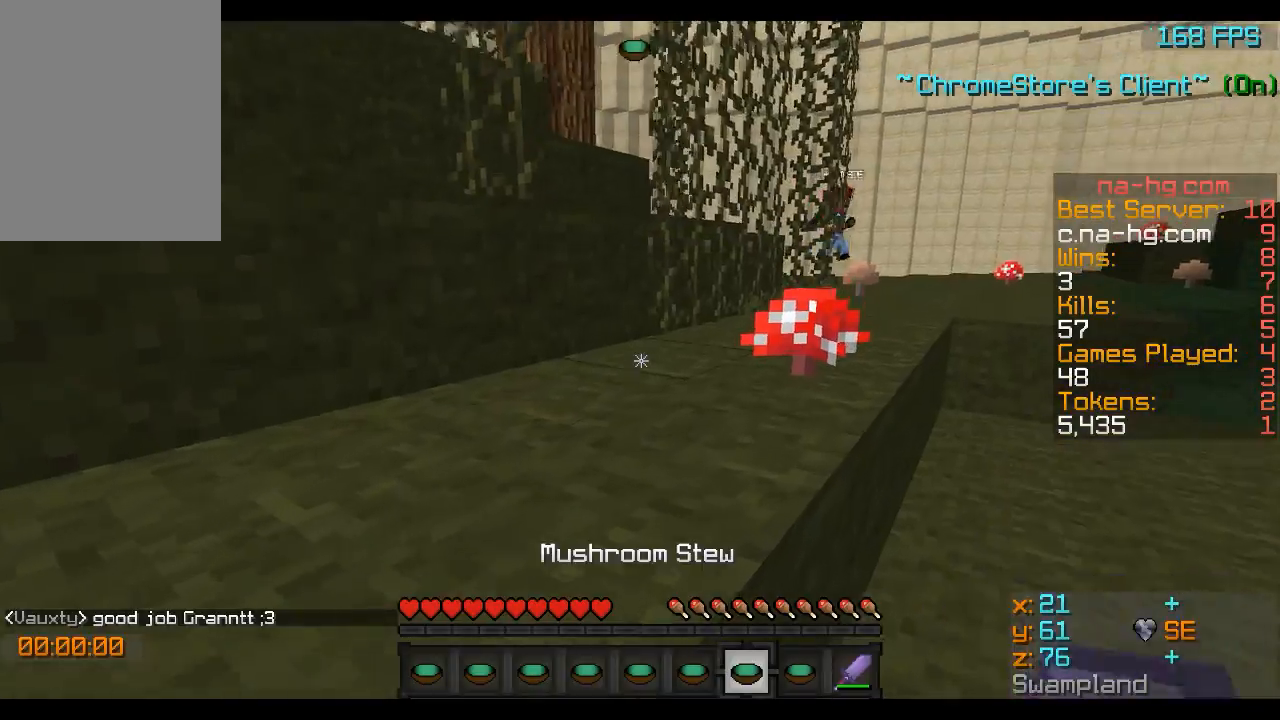
Gameplay with keyboard and mouse; each line is a JSON object with the keys and mouse buttons held at the frame after it. "events" lists presses ("down") and releases ("up") of "a", "d", "s", "w", "mouse_left" and "mouse_right" between this image and that frame as [ms after this image, input, new state], when the widget could be followed in between. "mouse_left", "mouse_right" = the "left", "right" buttons of the "mouse" list. No other keys are recorded. Fast repeated clicks can show as one long hold. Mouse movement is not recorded.
{"keys": [], "mouse": [], "events": [[200, "w", "up"]]}
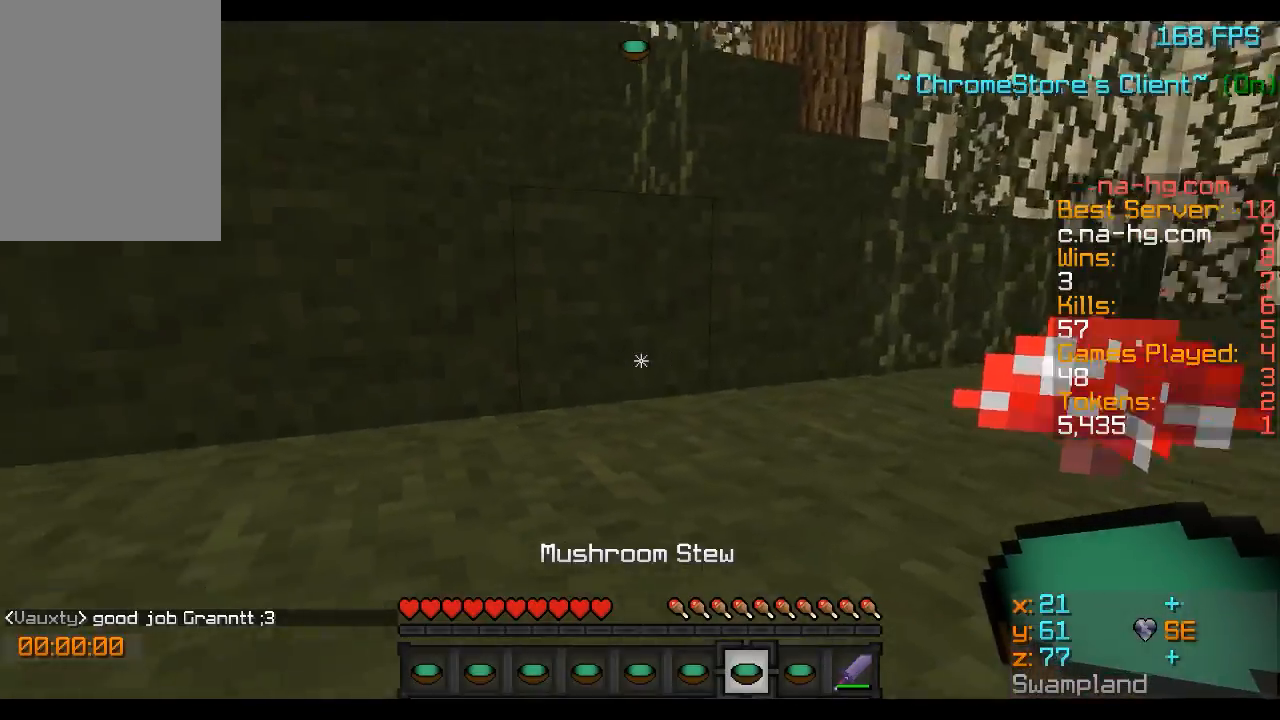
{"keys": [], "mouse": [], "events": []}
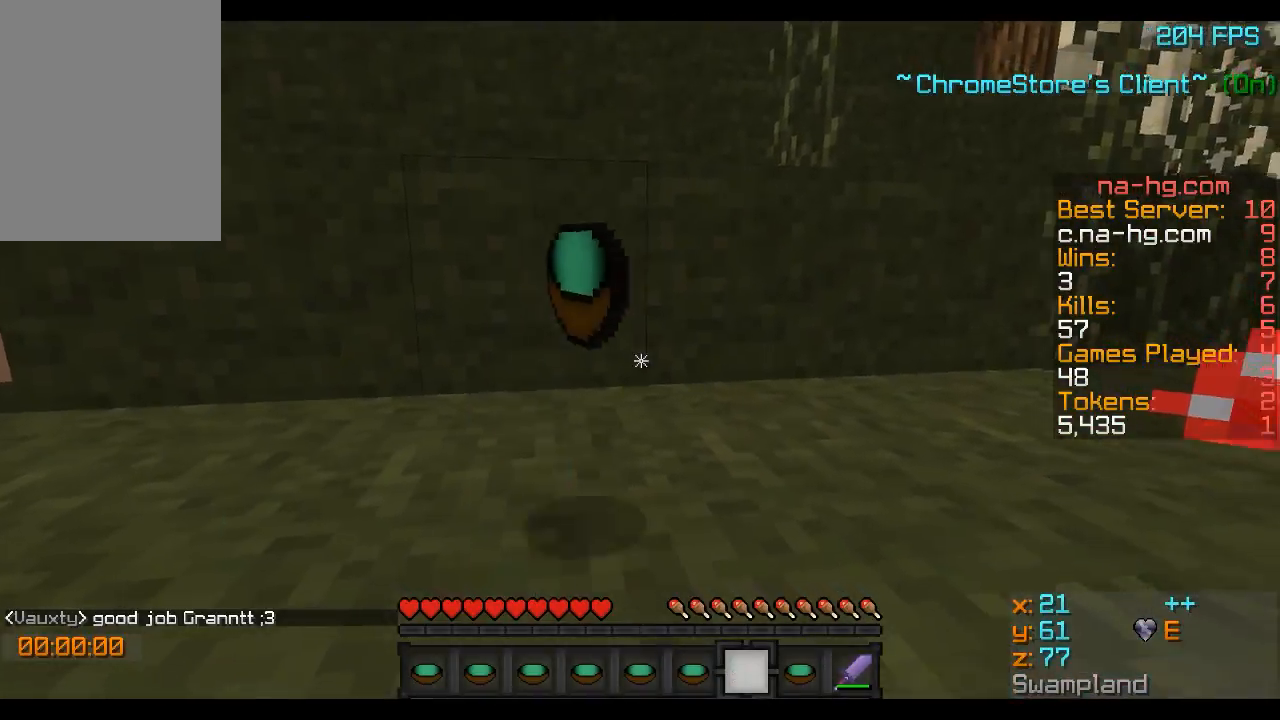
{"keys": [], "mouse": [], "events": []}
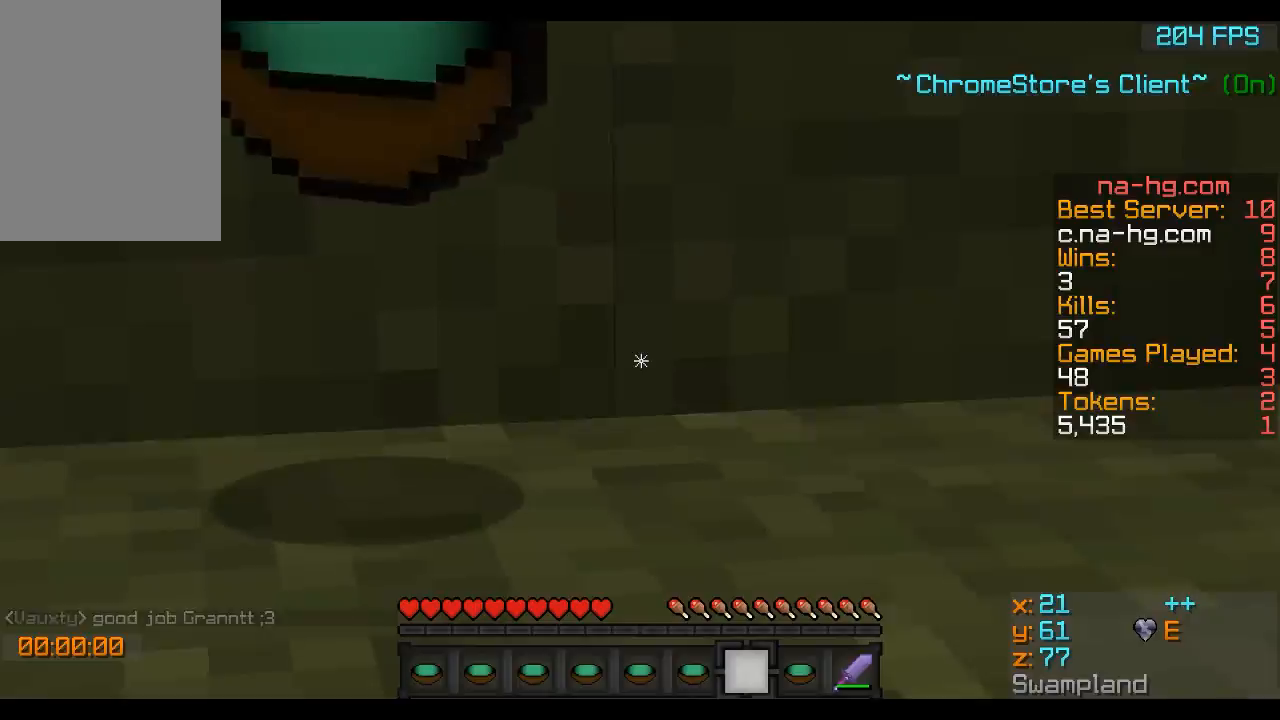
{"keys": ["w"], "mouse": [], "events": [[468, "w", "down"]]}